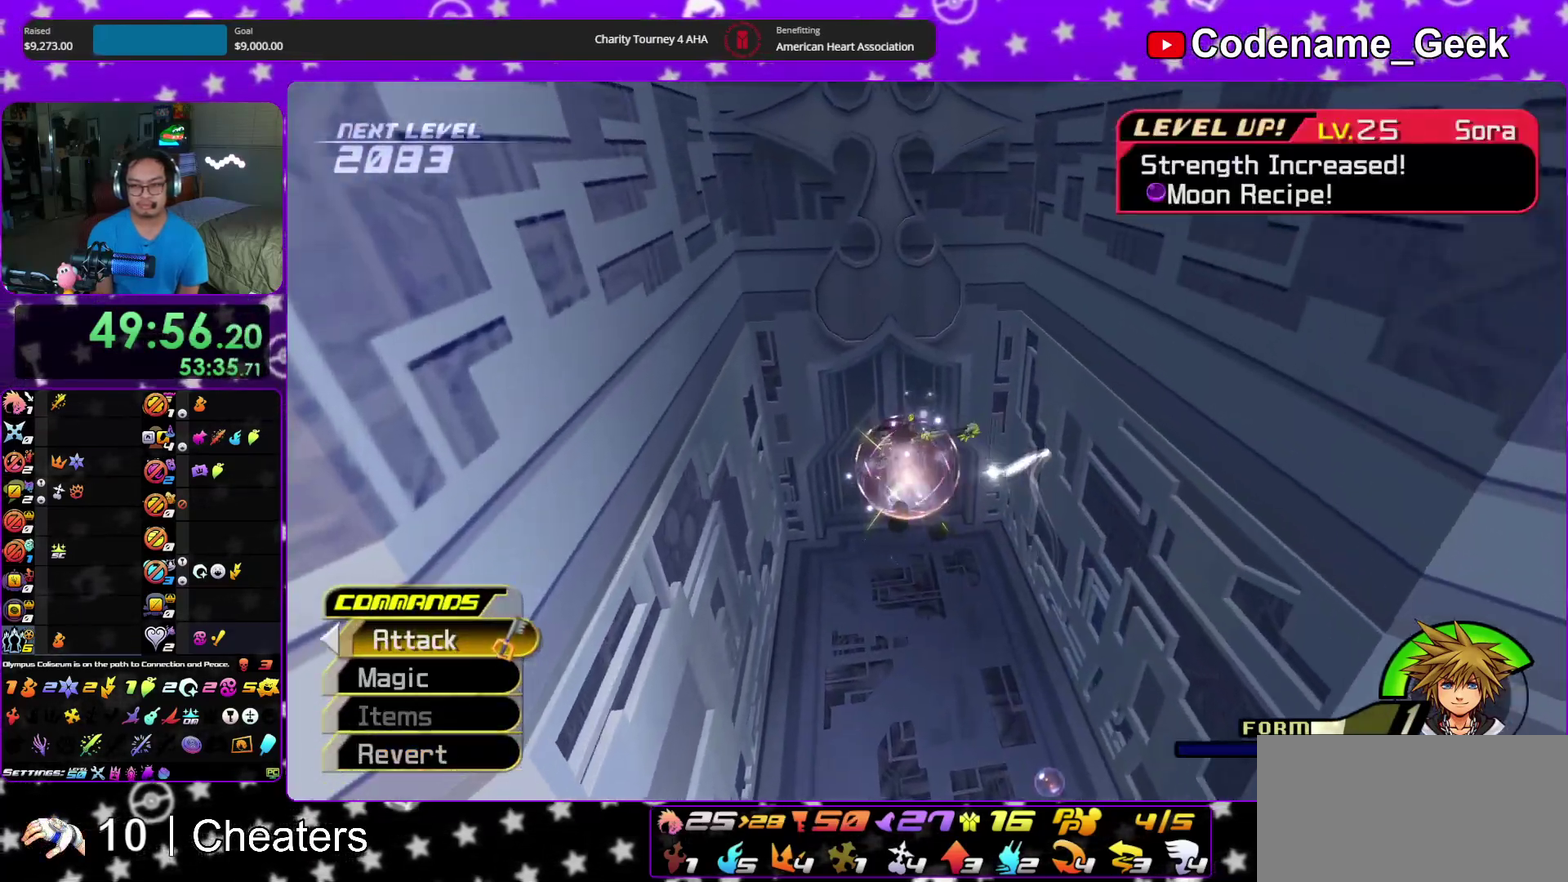
Gameplay with a controller (Nintendo layout); each line is a JSON object with the inputs held at the frame after it (dt_ms = milliseconds from this image to that frame). "events" lists button and stick changes between this image and that frame as [ms after this image, input, new state], when the widget could be followed in between. This overlay highlights the sticks when they move; stick clicks (L3 R3) are not distinguishable. Not read: HOME L3 R3 START.
{"dt_ms": 900, "buttons": ["A"], "left_stick": "up", "right_stick": "center", "events": [[667, "A", "down"], [700, "Y", "up"], [767, "B", "down"], [783, "A", "up"], [867, "B", "up"], [900, "A", "down"]]}
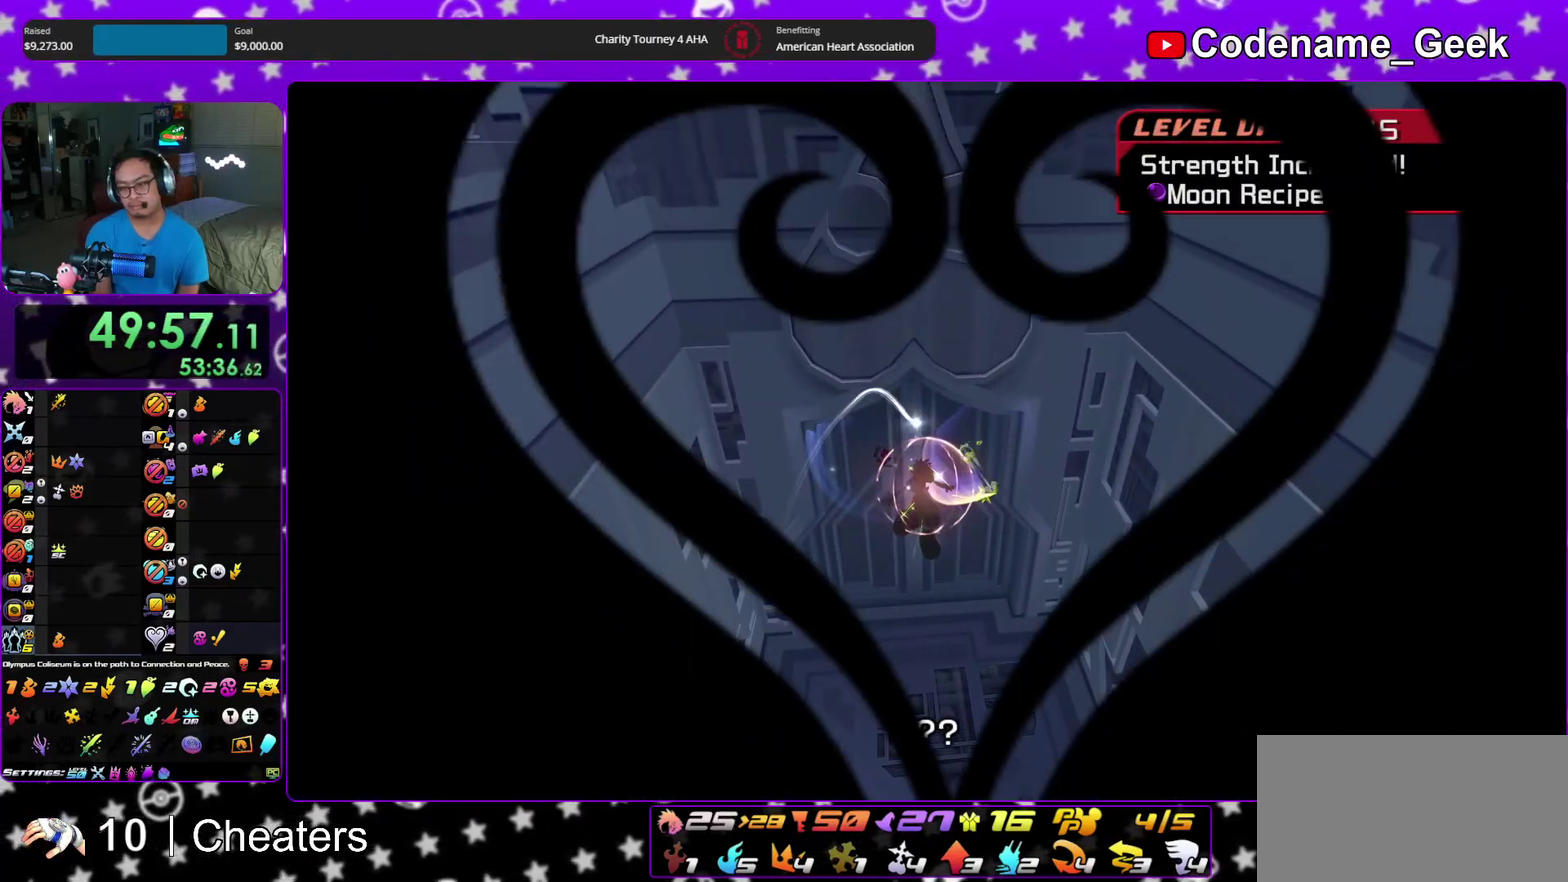
{"dt_ms": 300, "buttons": [], "left_stick": "up", "right_stick": "center", "events": [[83, "A", "up"], [233, "A", "down"], [283, "A", "up"]]}
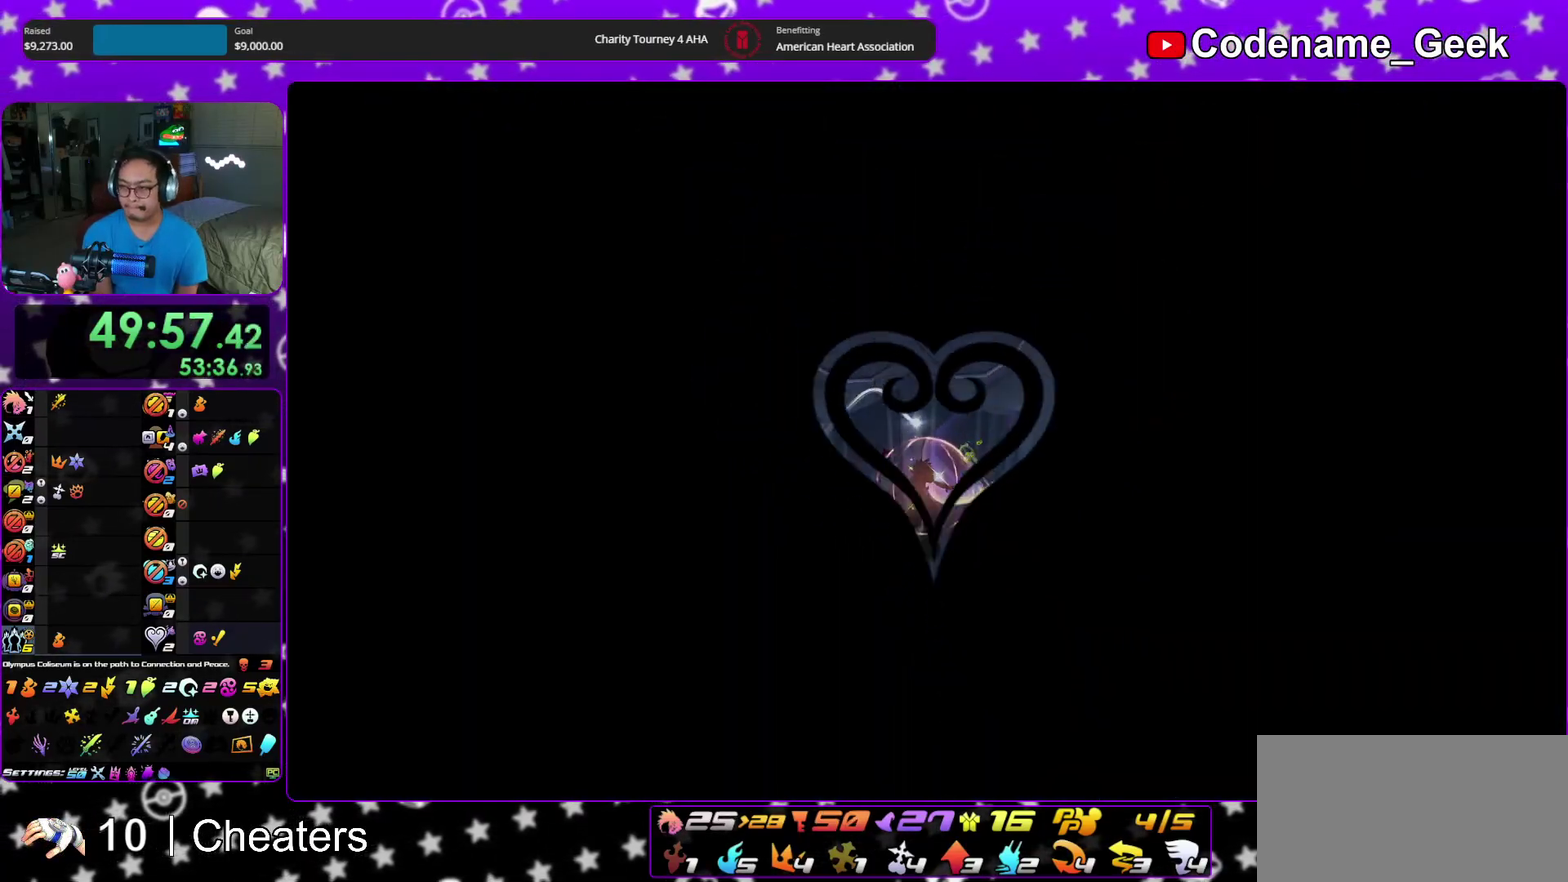
{"dt_ms": 500, "buttons": [], "left_stick": "up", "right_stick": "center", "events": [[67, "A", "down"], [150, "A", "up"], [150, "B", "down"], [200, "B", "up"], [433, "B", "down"], [483, "B", "up"]]}
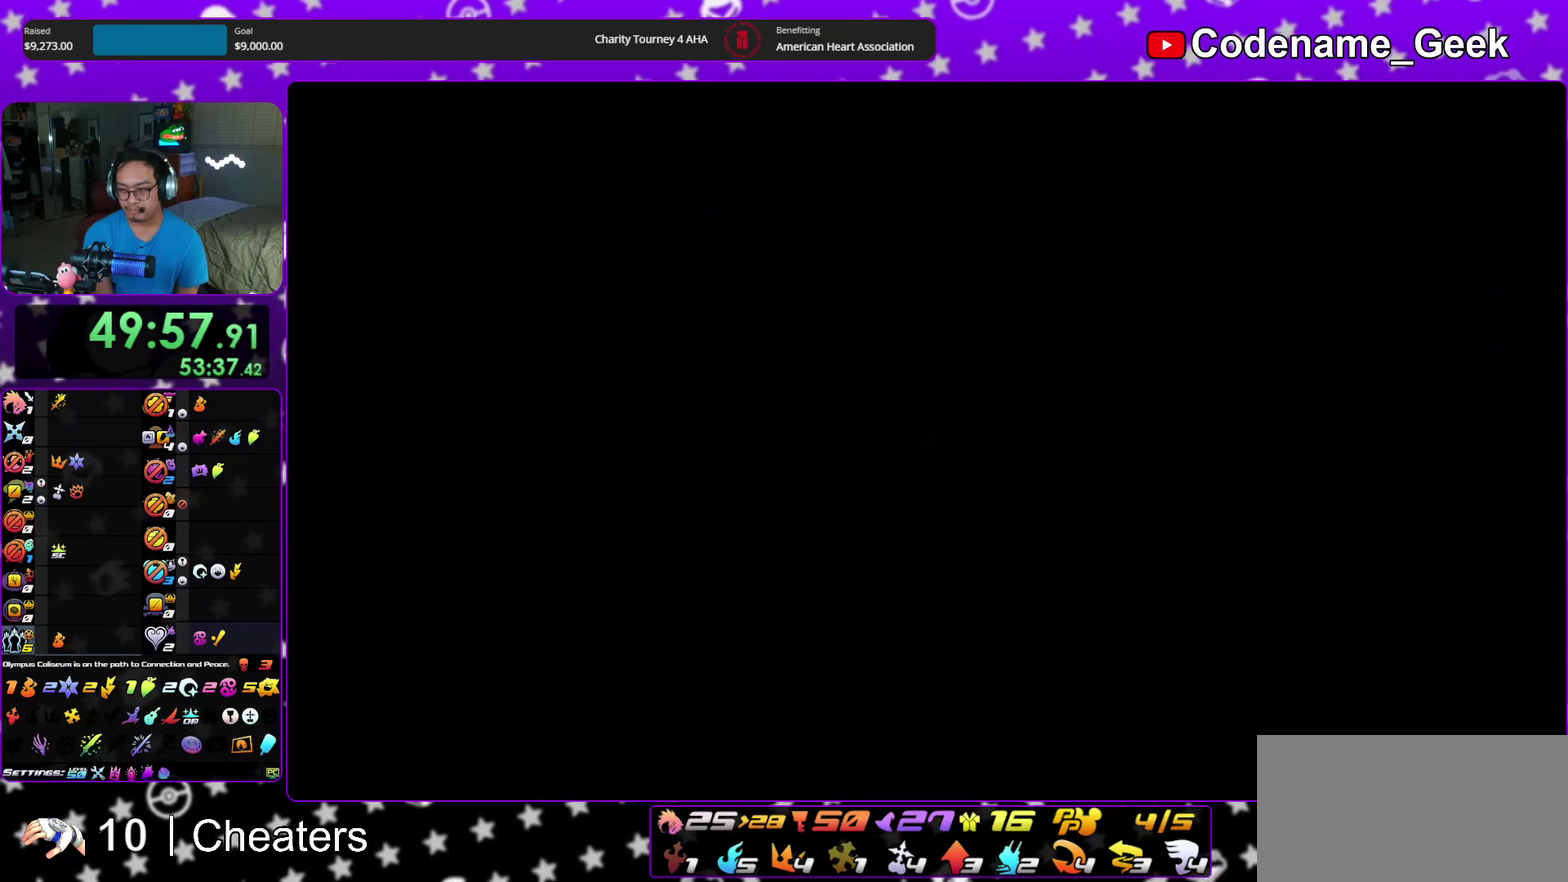
{"dt_ms": 400, "buttons": ["B"], "left_stick": "center", "right_stick": "center"}